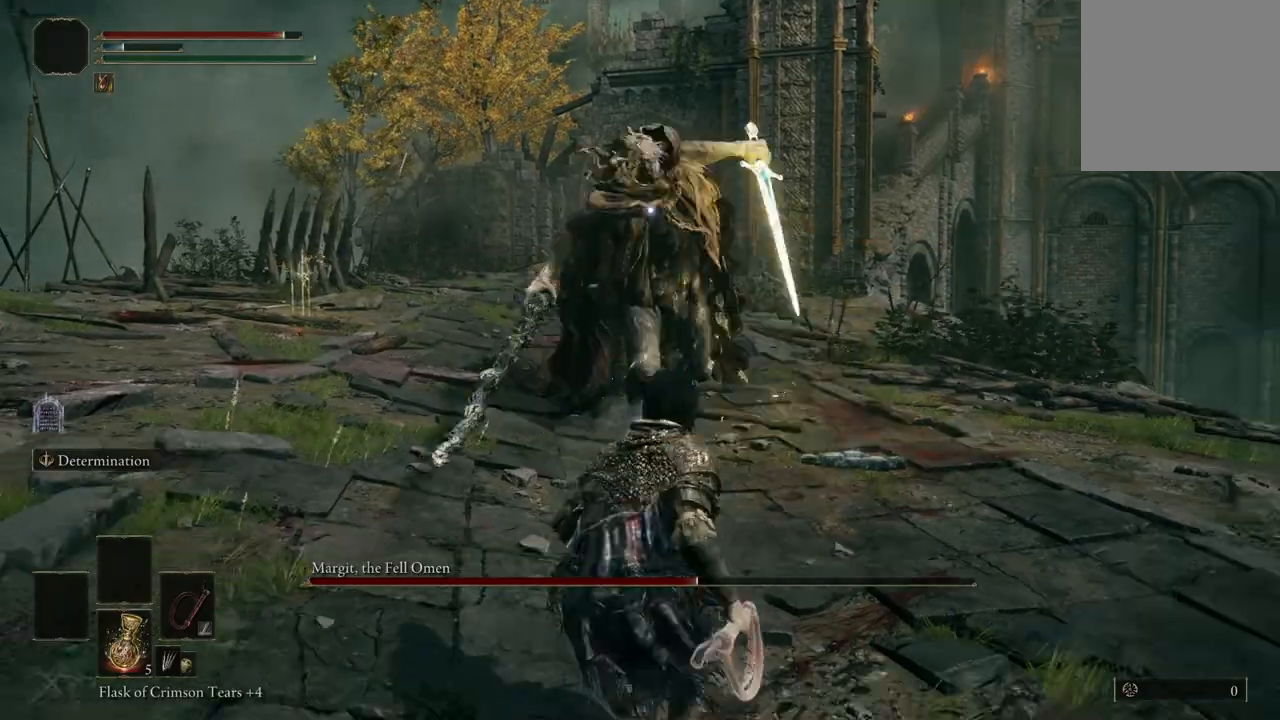
Gameplay with a controller (Xbox layout); each line is a JSON object with the inputs held at the frame after it. "events" lists button and stick changes between this image and that frame as [ms after this image, input, new state], when the widget could be followed in between.
{"buttons": [], "left_stick": "down-left", "right_stick": "center", "events": [[133, "B", "up"]]}
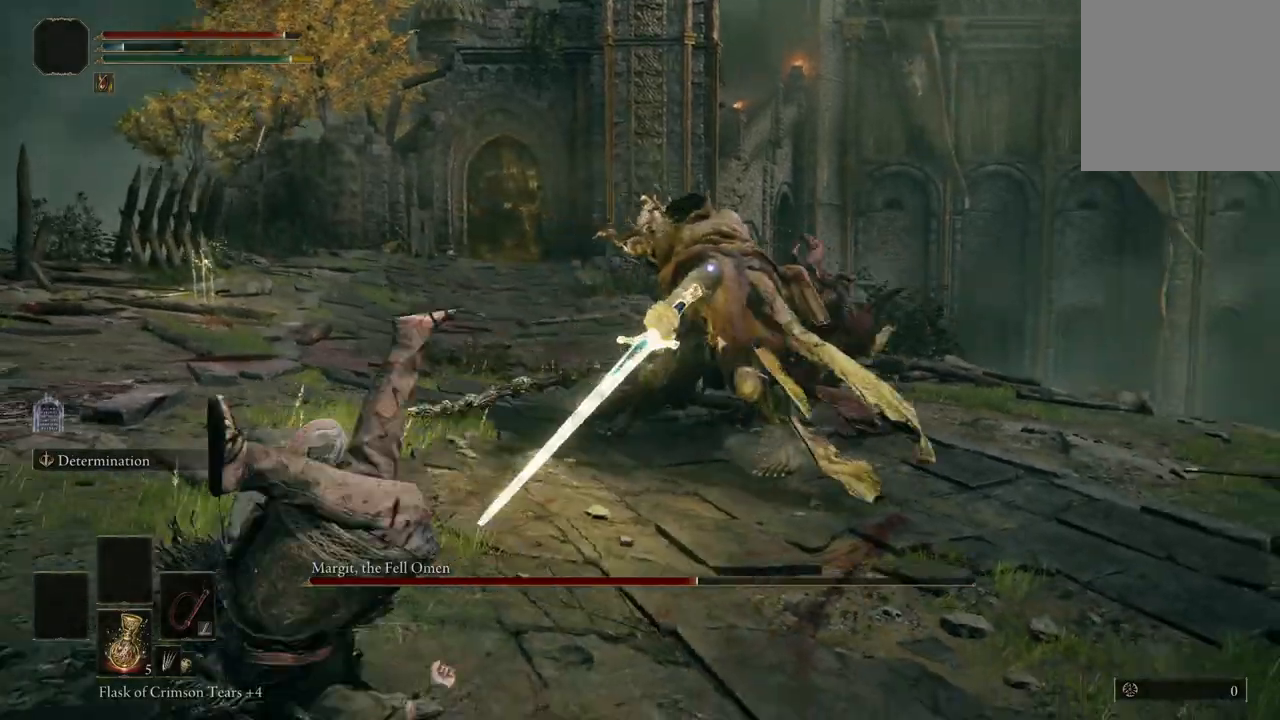
{"buttons": [], "left_stick": "up-right", "right_stick": "center", "events": [[200, "left_stick", "down-right"], [333, "left_stick", "right"], [433, "left_stick", "up-right"]]}
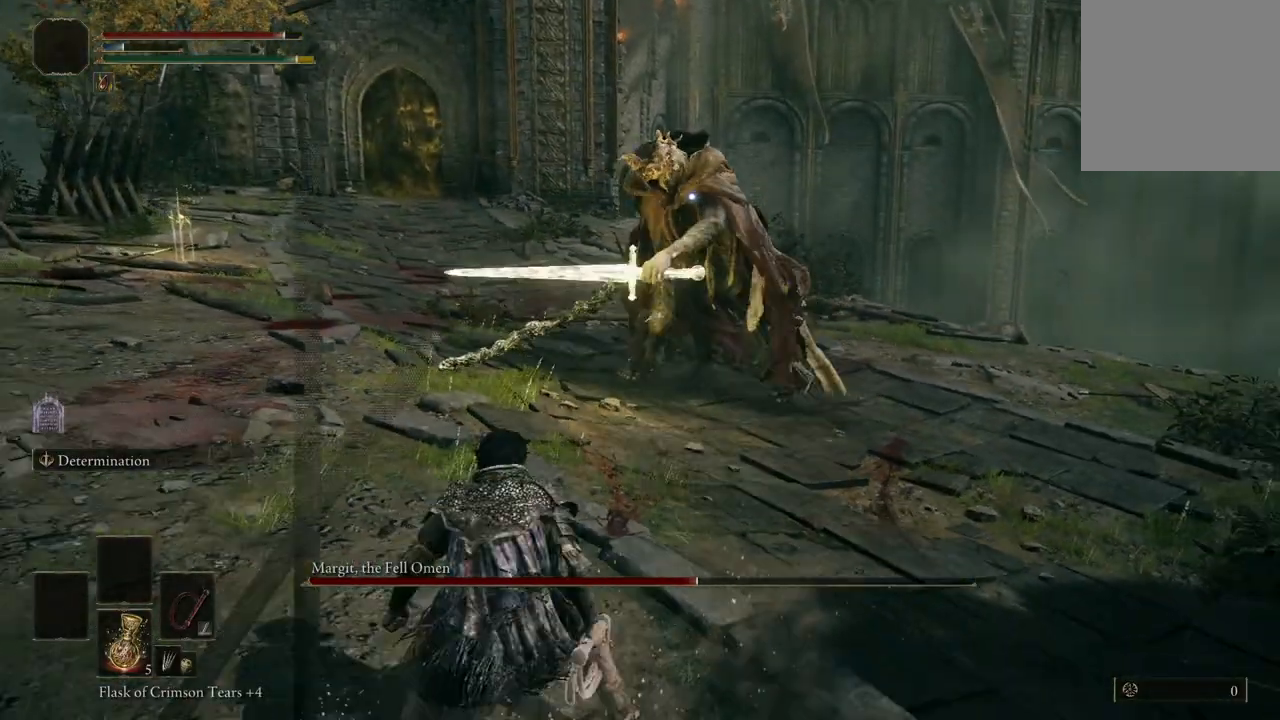
{"buttons": [], "left_stick": "right", "right_stick": "center", "events": [[267, "left_stick", "right"]]}
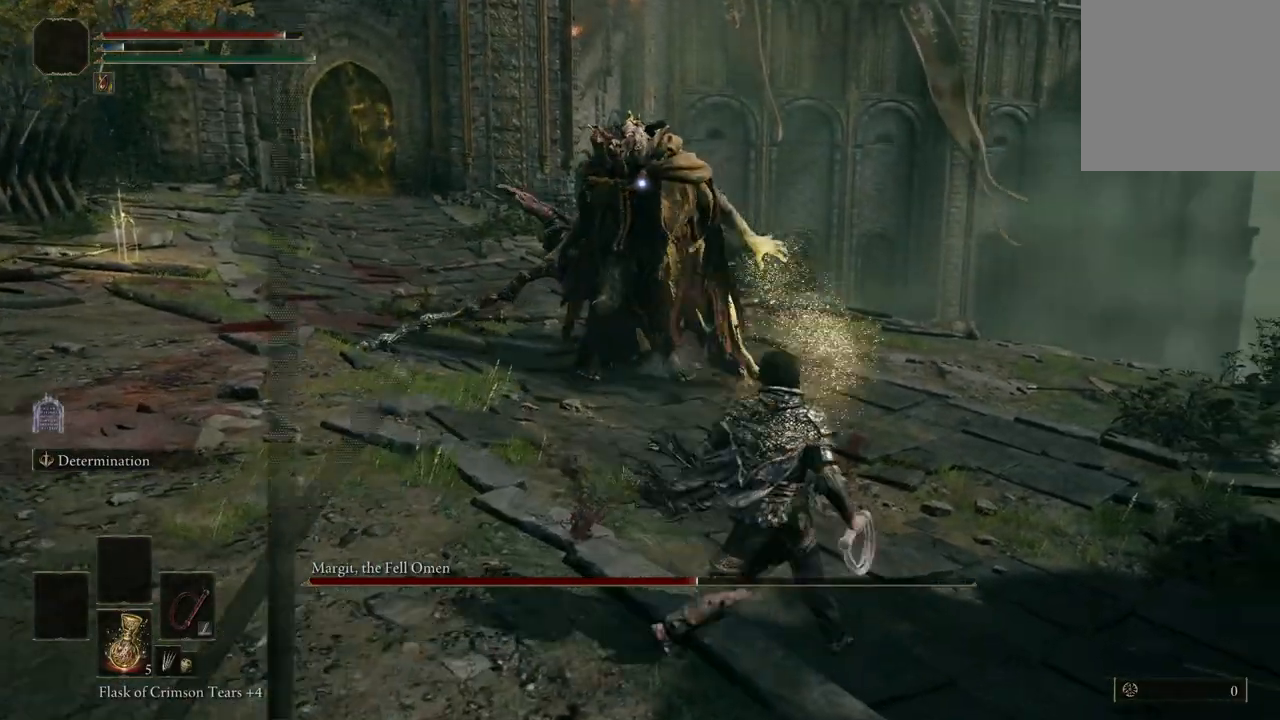
{"buttons": [], "left_stick": "right", "right_stick": "center", "events": [[233, "left_stick", "down-right"], [467, "left_stick", "right"]]}
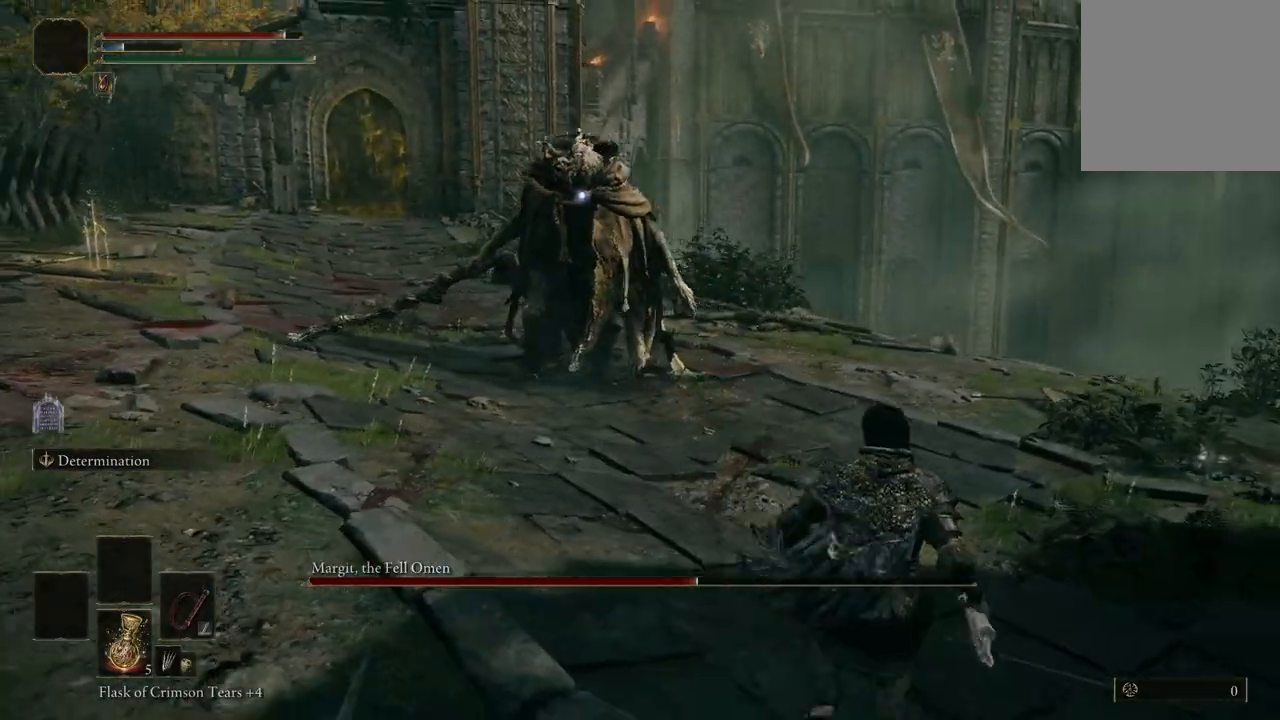
{"buttons": [], "left_stick": "right", "right_stick": "center", "events": [[200, "left_stick", "up-right"], [433, "left_stick", "right"]]}
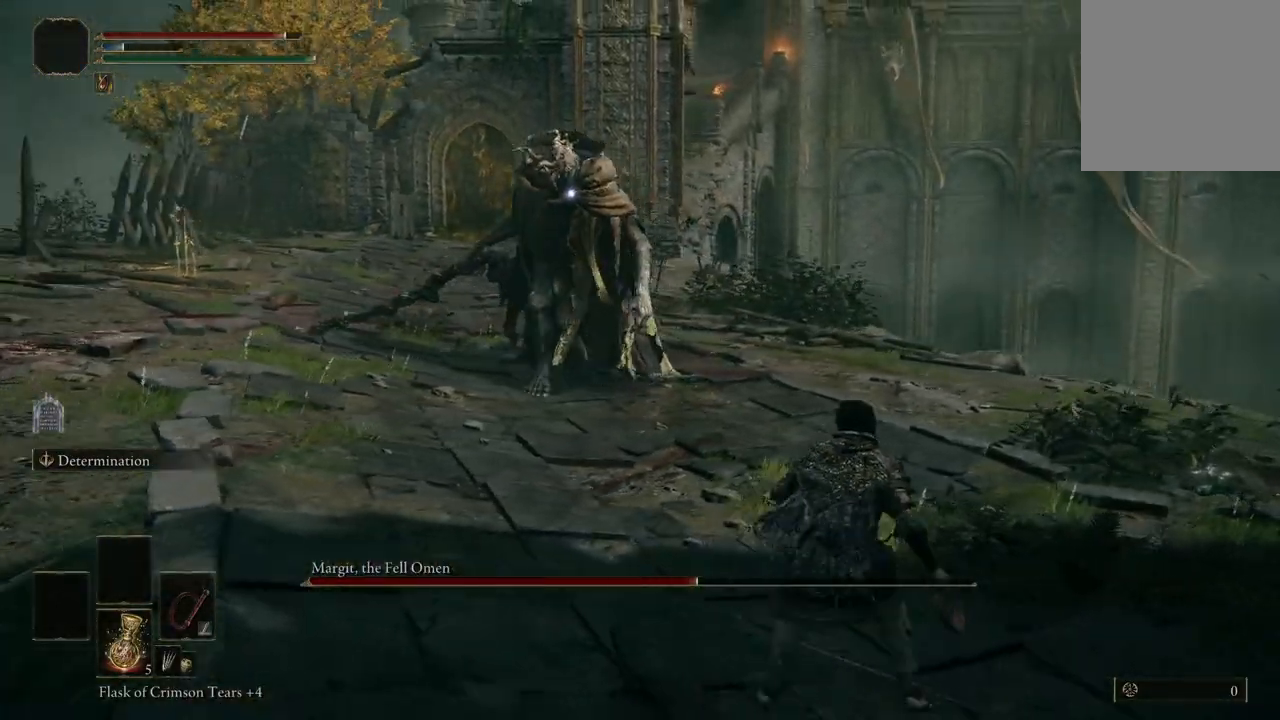
{"buttons": [], "left_stick": "up-right", "right_stick": "center", "events": [[133, "left_stick", "up-right"]]}
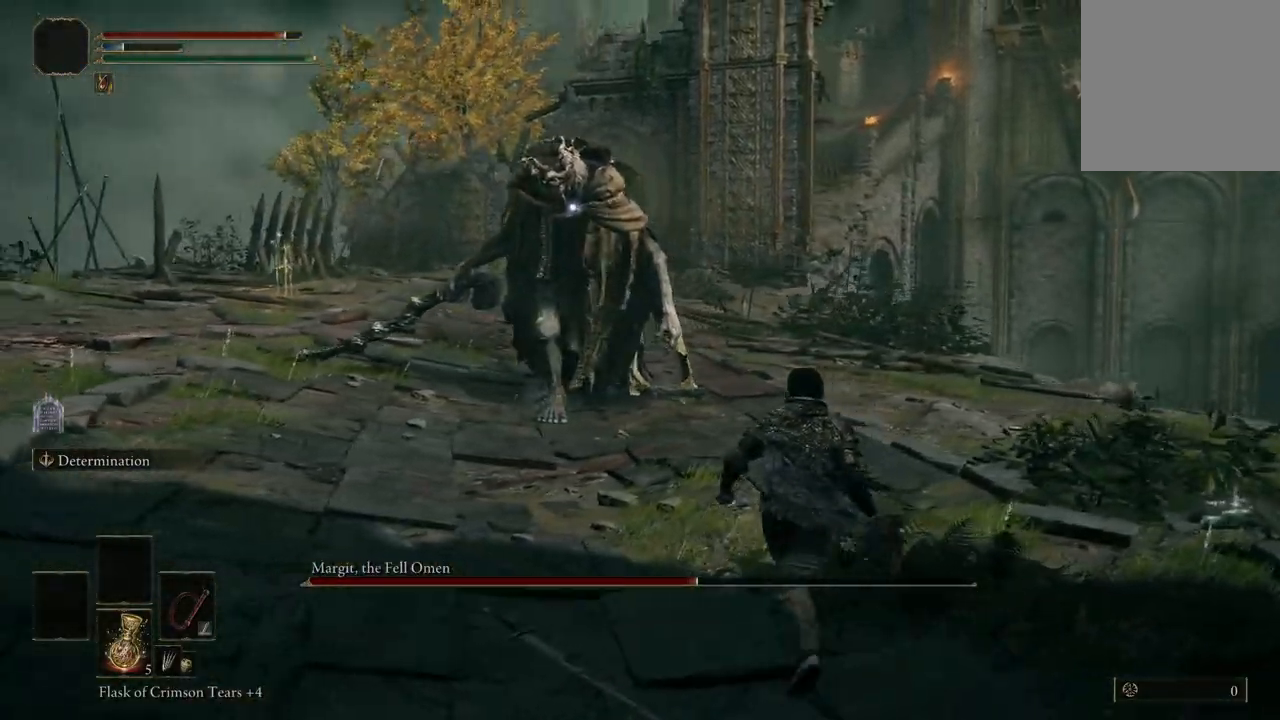
{"buttons": [], "left_stick": "down", "right_stick": "center", "events": [[67, "left_stick", "right"], [200, "left_stick", "down-right"], [367, "left_stick", "down"]]}
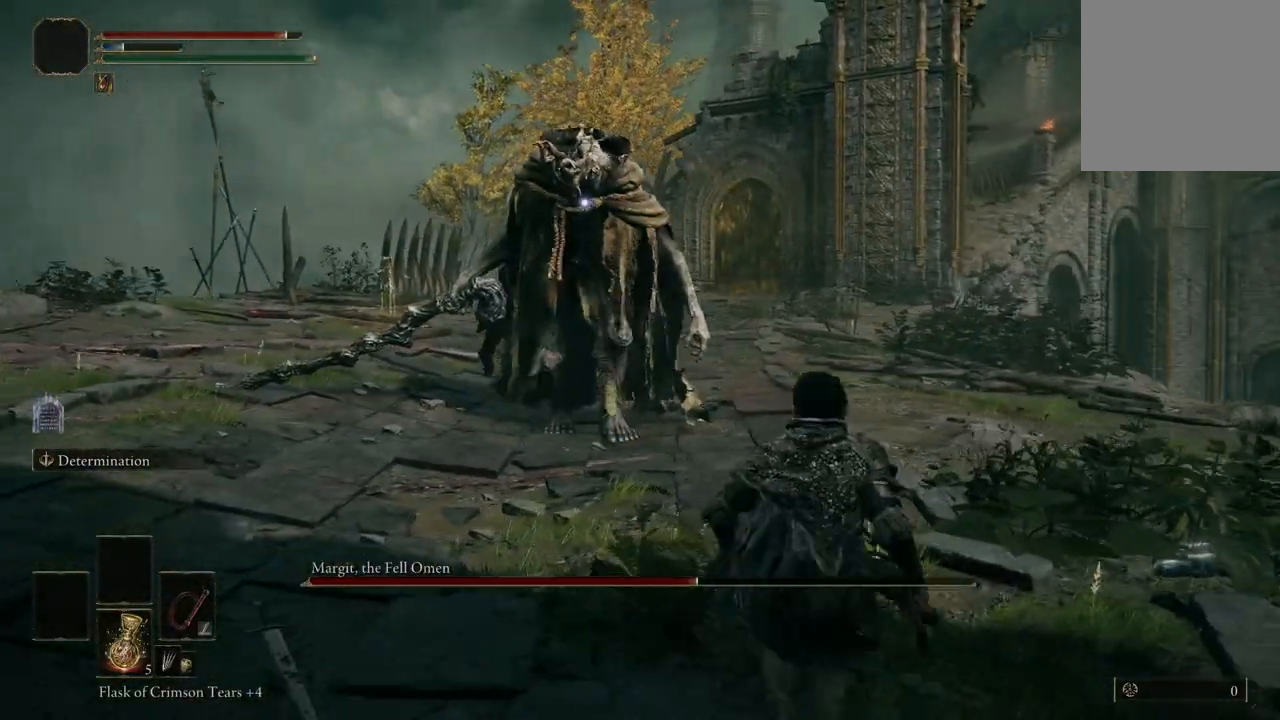
{"buttons": [], "left_stick": "down-left", "right_stick": "center", "events": [[333, "left_stick", "down-left"]]}
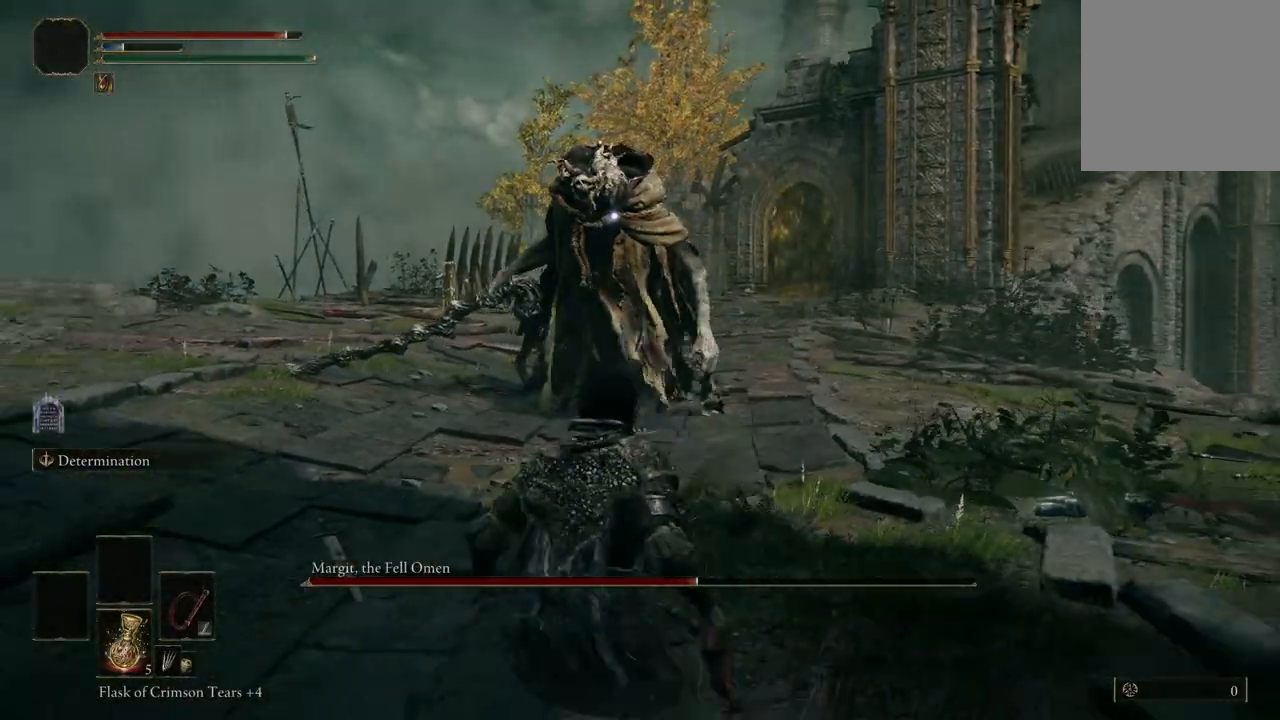
{"buttons": [], "left_stick": "right", "right_stick": "center", "events": [[133, "left_stick", "down"], [233, "left_stick", "down-right"], [367, "left_stick", "right"]]}
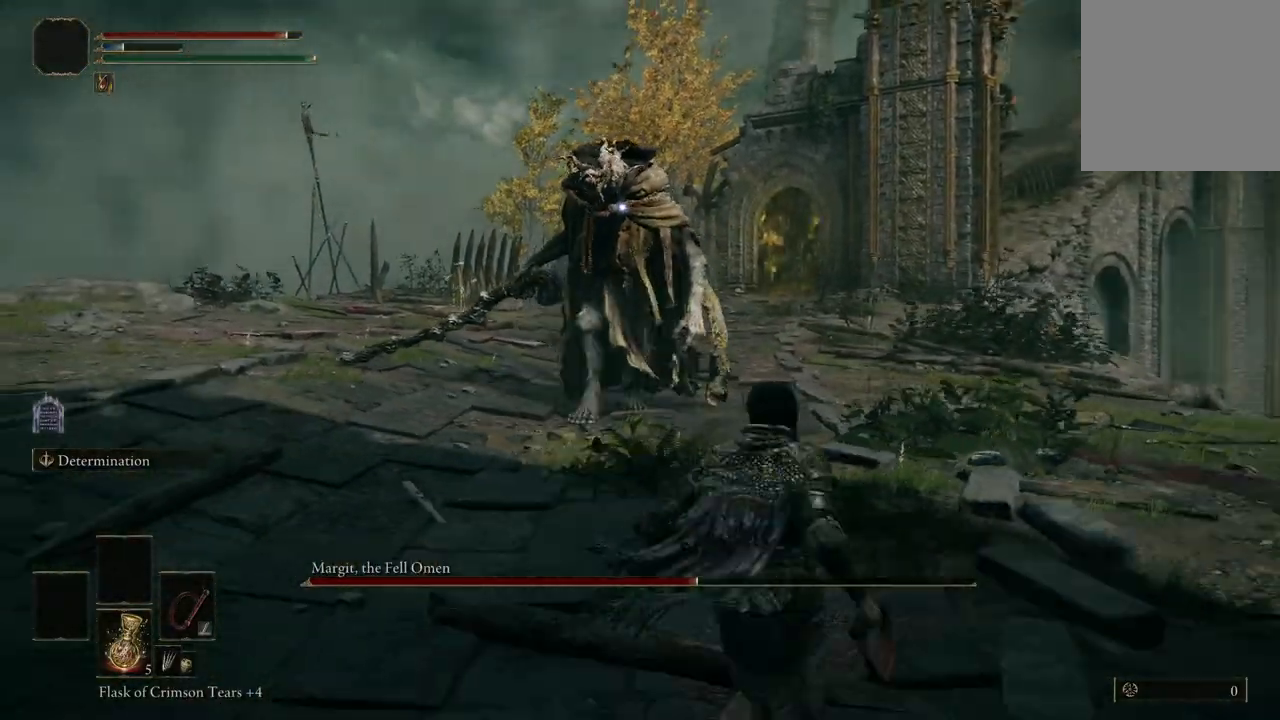
{"buttons": [], "left_stick": "down-left", "right_stick": "center", "events": [[333, "left_stick", "down-left"]]}
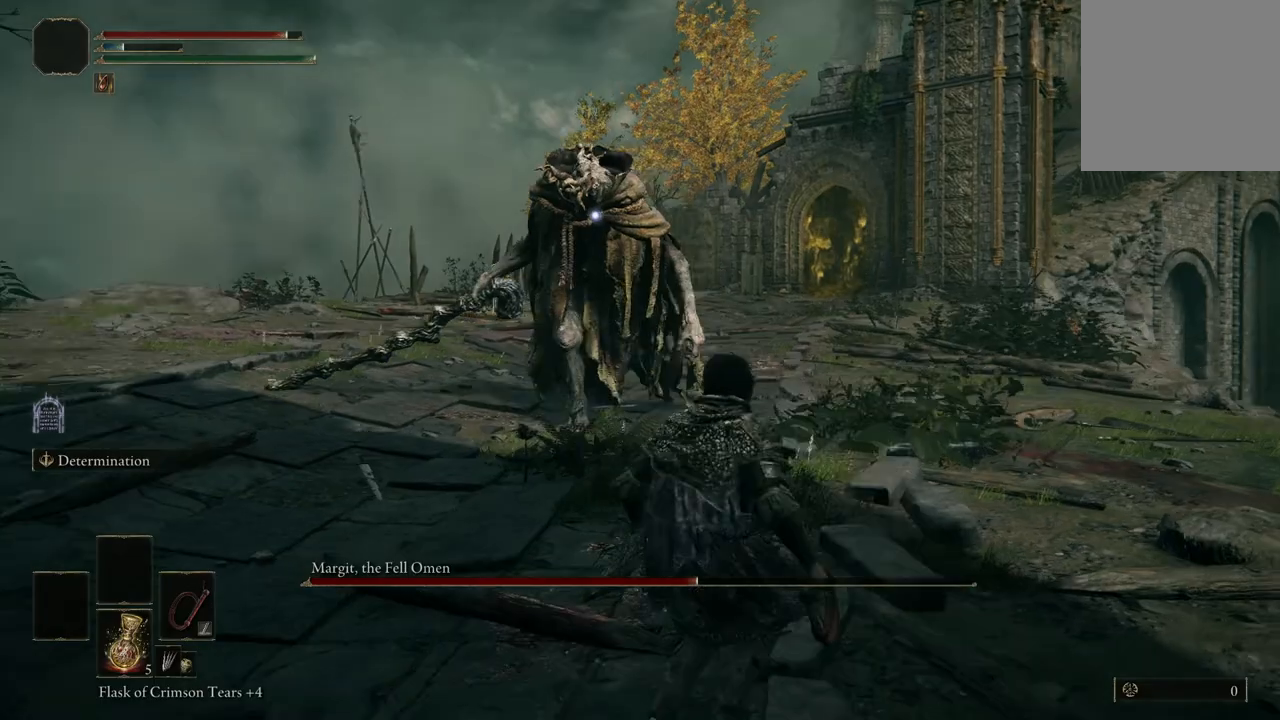
{"buttons": [], "left_stick": "left", "right_stick": "center", "events": [[100, "left_stick", "left"]]}
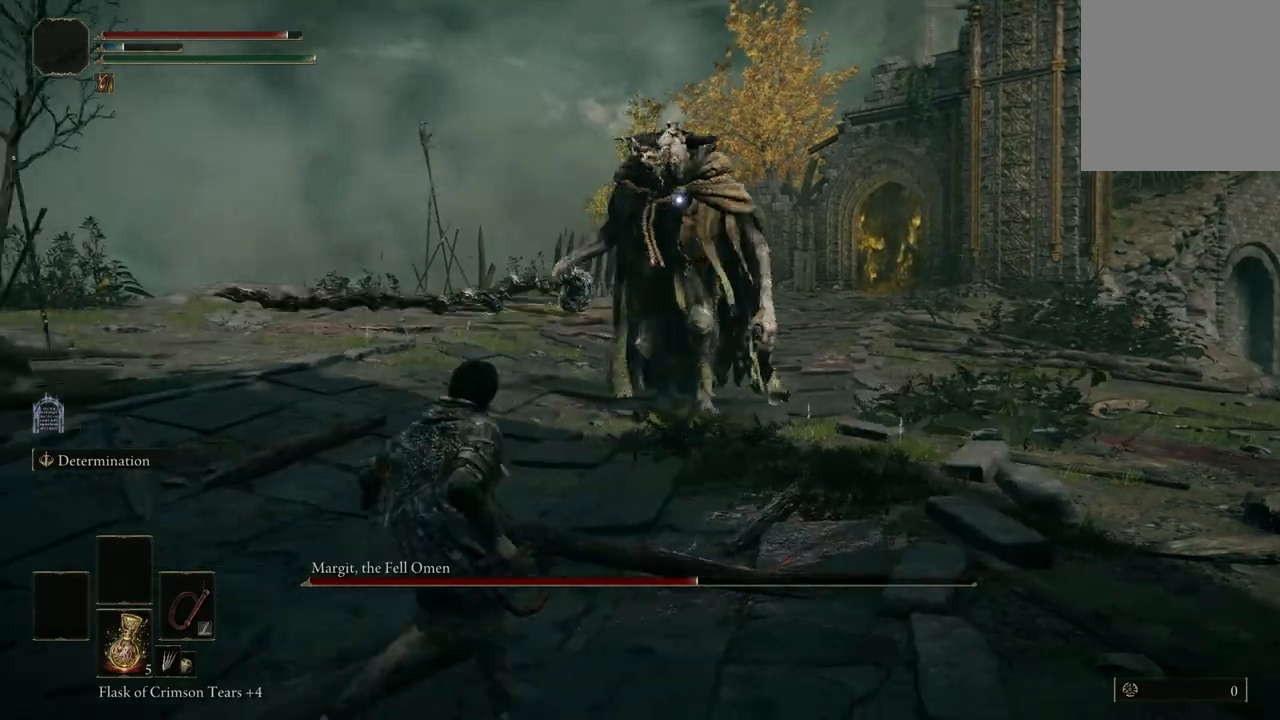
{"buttons": [], "left_stick": "down-left", "right_stick": "center", "events": [[67, "left_stick", "up-left"], [300, "left_stick", "down-left"]]}
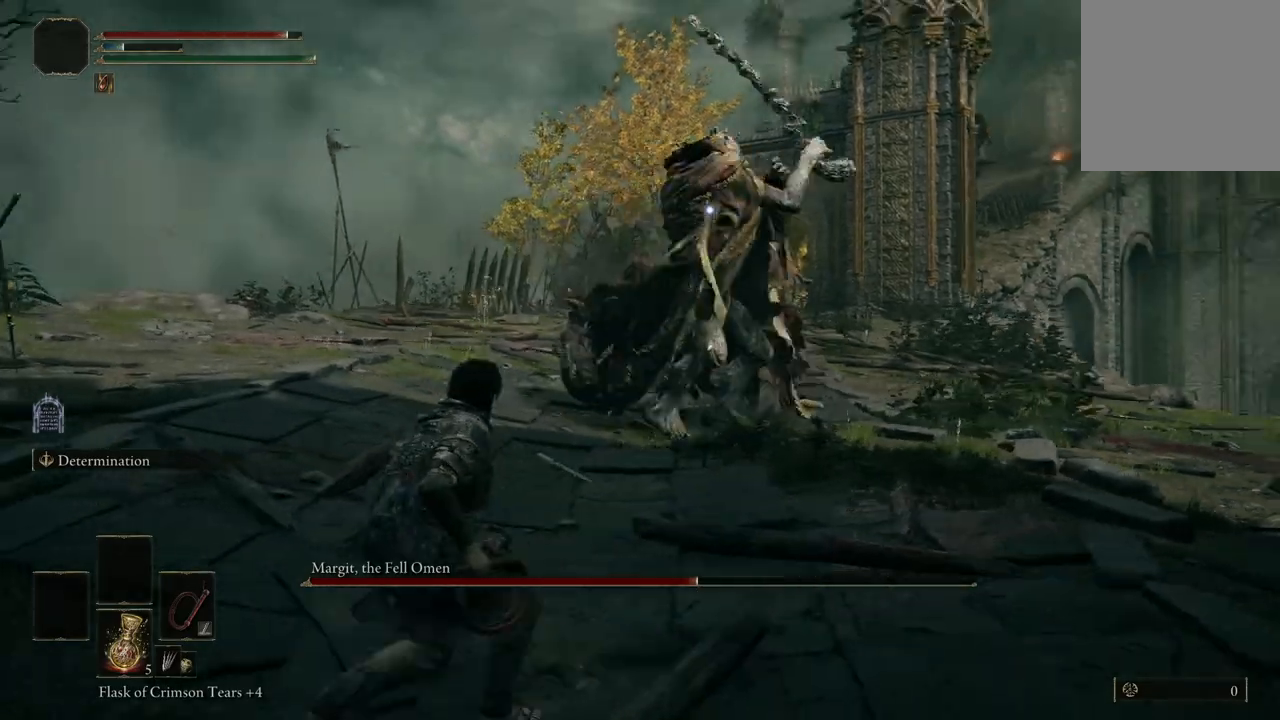
{"buttons": [], "left_stick": "down-left", "right_stick": "center", "events": []}
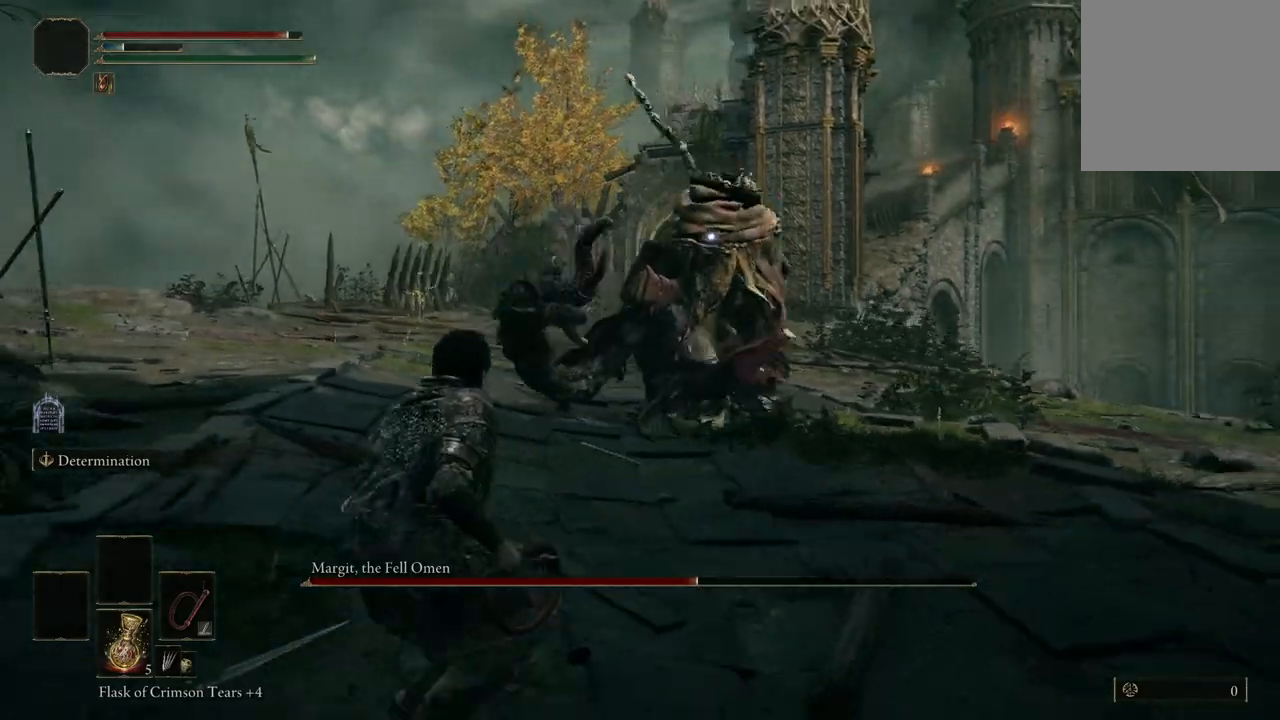
{"buttons": [], "left_stick": "down-right", "right_stick": "center", "events": [[367, "left_stick", "down"], [467, "left_stick", "down-right"]]}
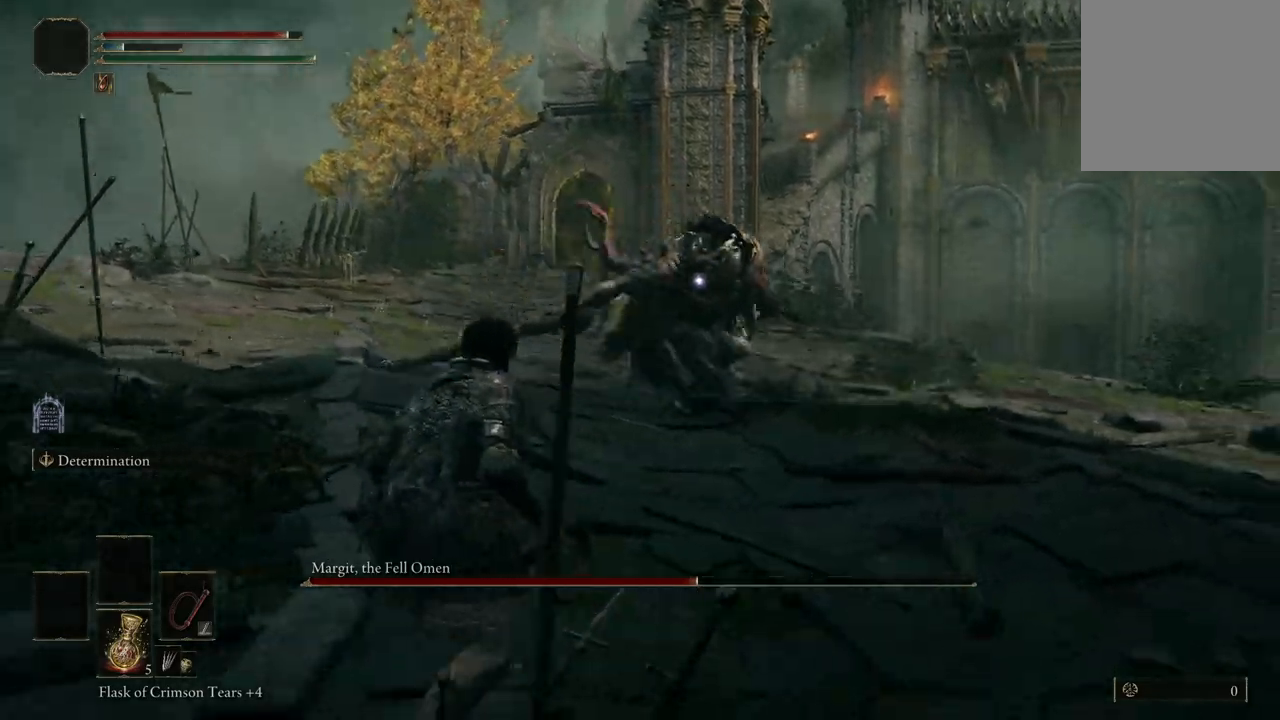
{"buttons": [], "left_stick": "up", "right_stick": "center", "events": [[167, "left_stick", "up-right"], [333, "left_stick", "up"]]}
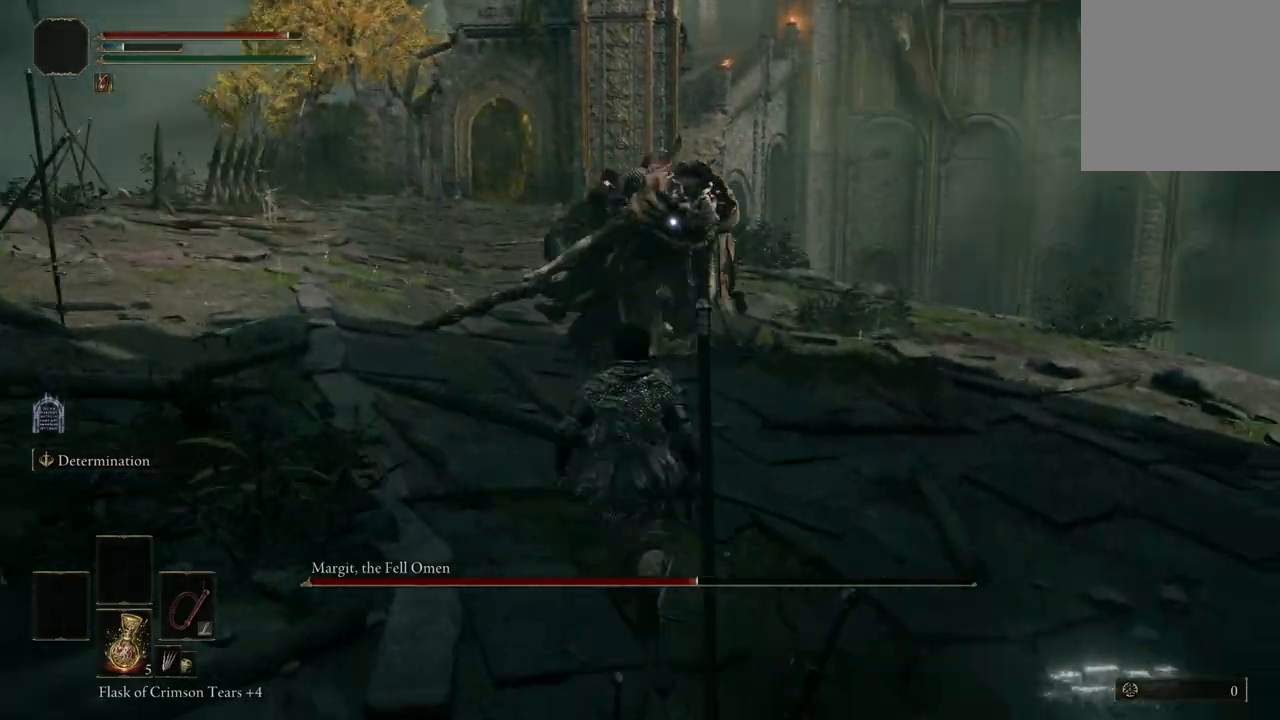
{"buttons": ["R2"], "left_stick": "up", "right_stick": "center", "events": [[367, "A", "down"], [467, "A", "up"], [500, "R2", "down"]]}
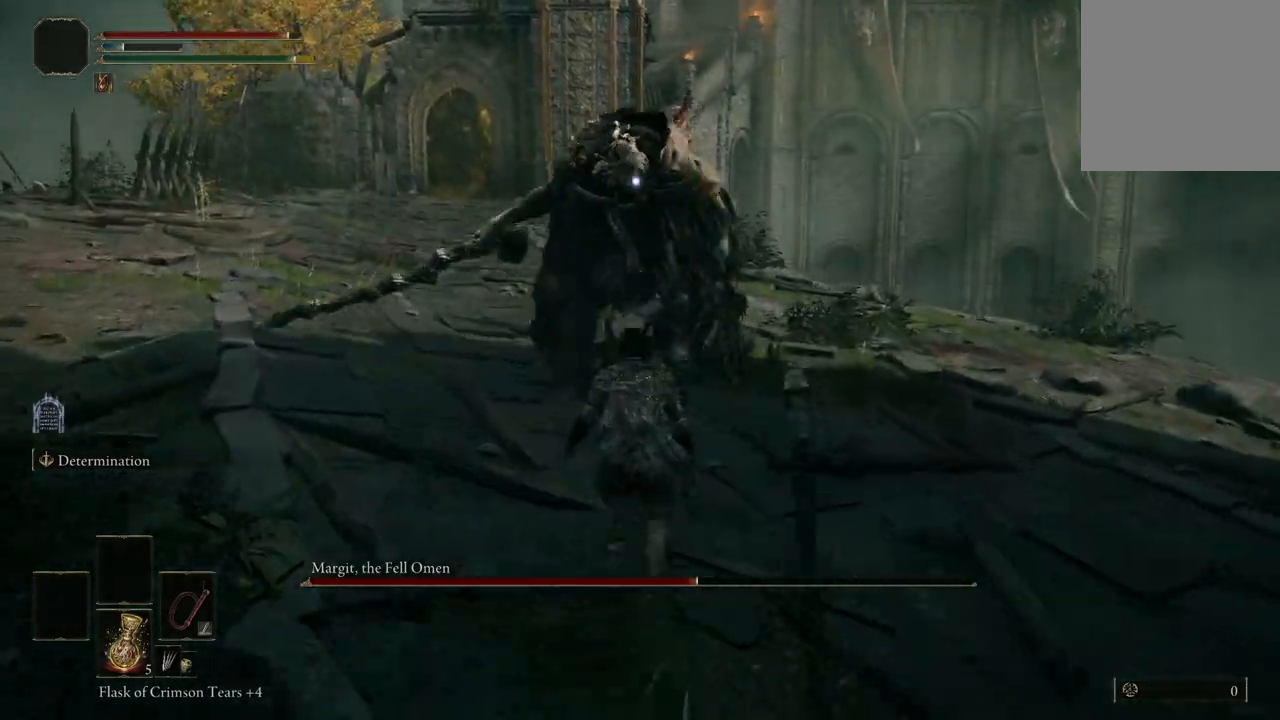
{"buttons": [], "left_stick": "center", "right_stick": "center", "events": [[167, "R2", "up"], [367, "left_stick", "up-left"], [500, "left_stick", "center"]]}
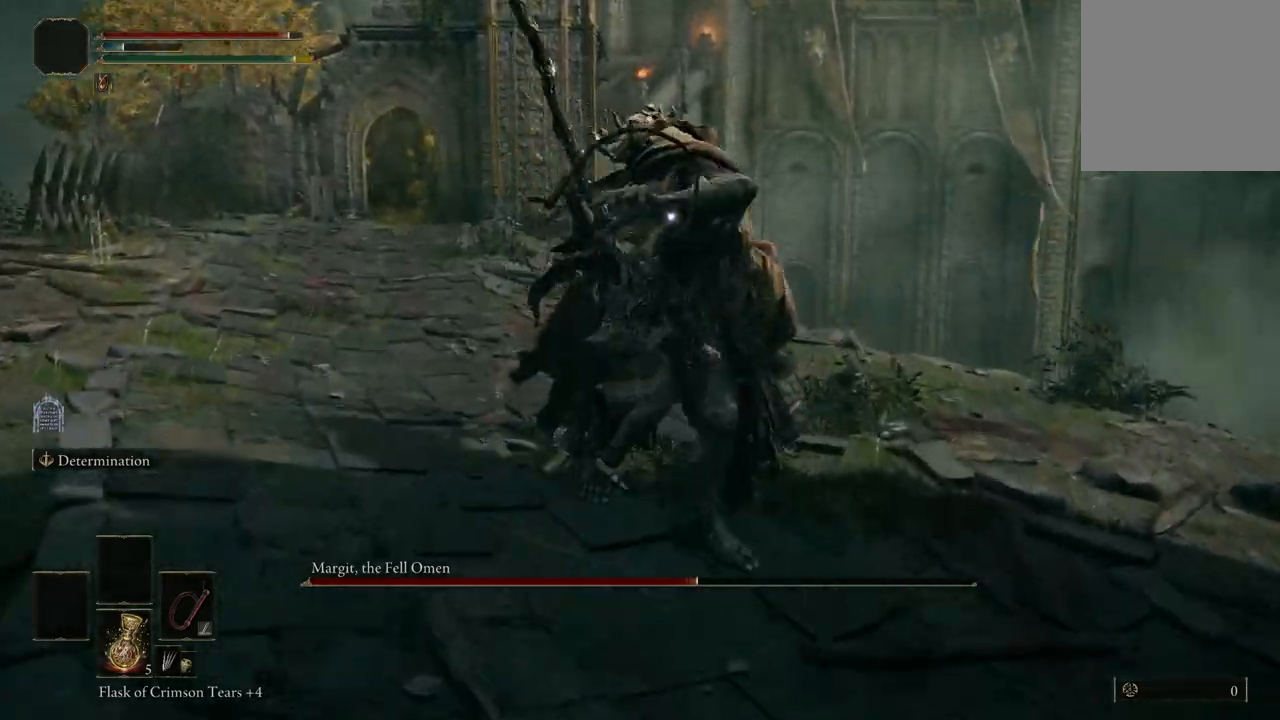
{"buttons": [], "left_stick": "left", "right_stick": "center", "events": [[100, "left_stick", "left"]]}
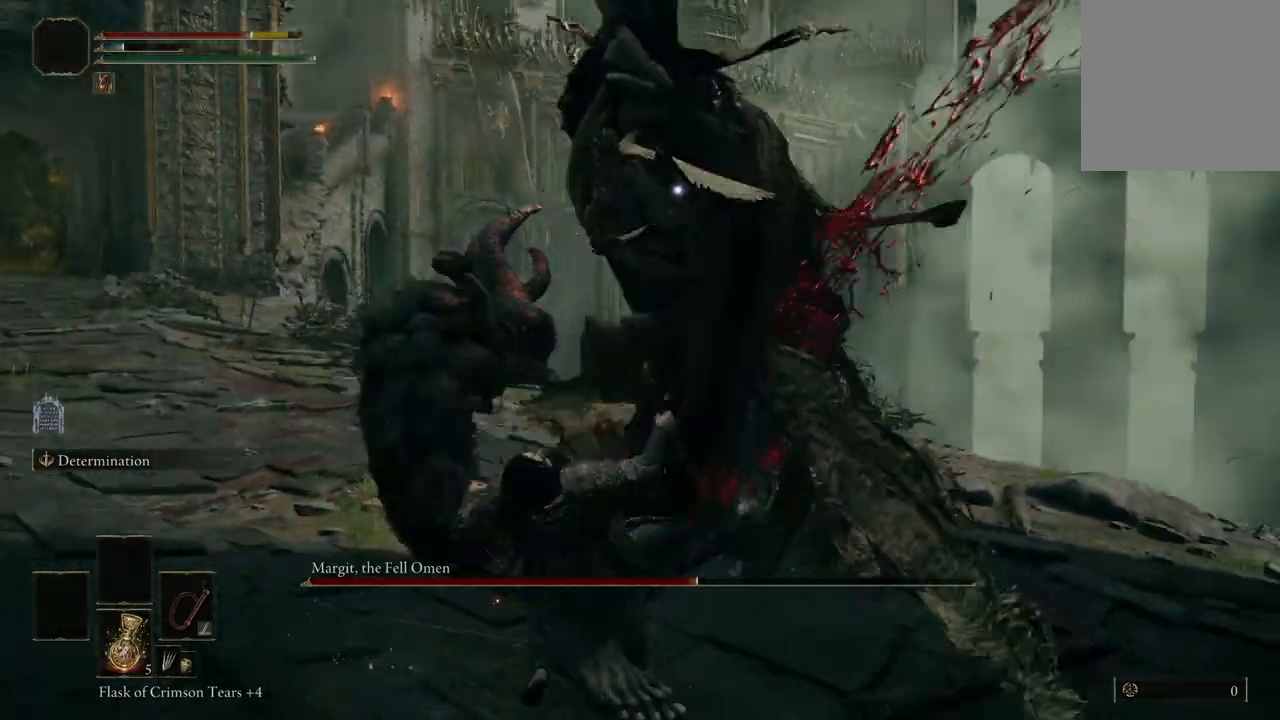
{"buttons": [], "left_stick": "left", "right_stick": "center", "events": [[167, "B", "down"], [333, "B", "up"]]}
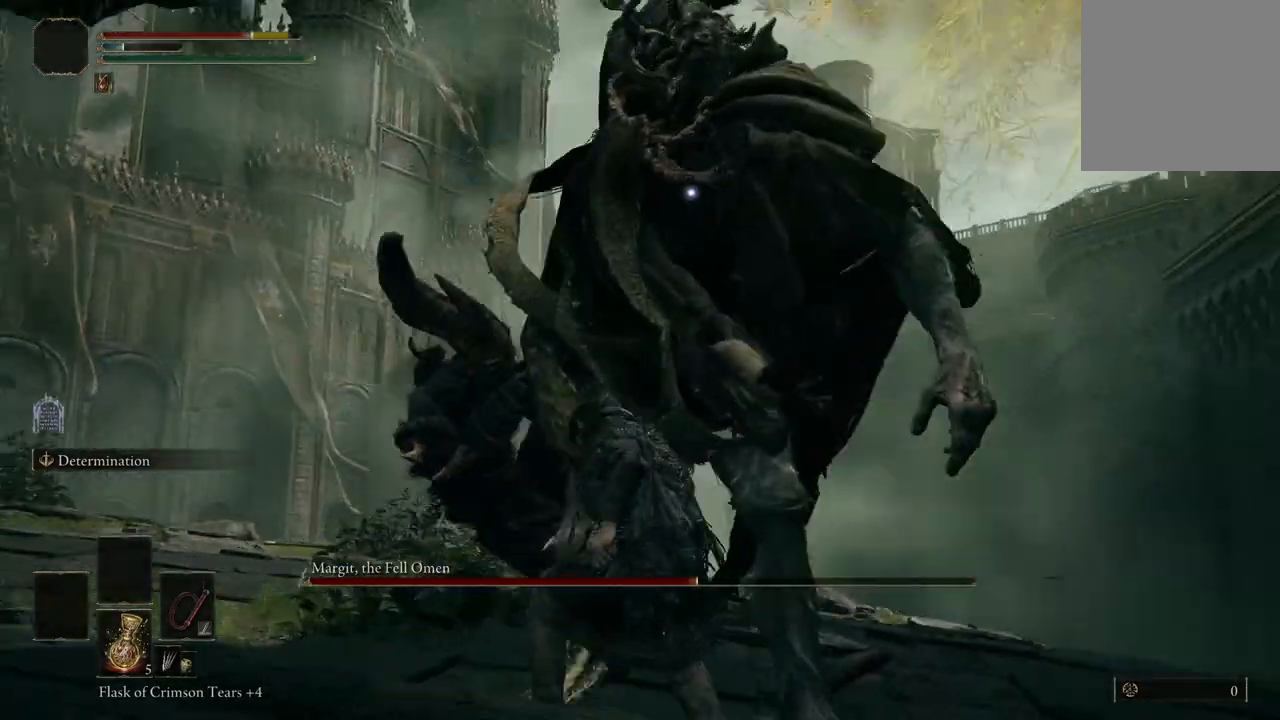
{"buttons": ["B"], "left_stick": "left", "right_stick": "center", "events": [[500, "B", "down"]]}
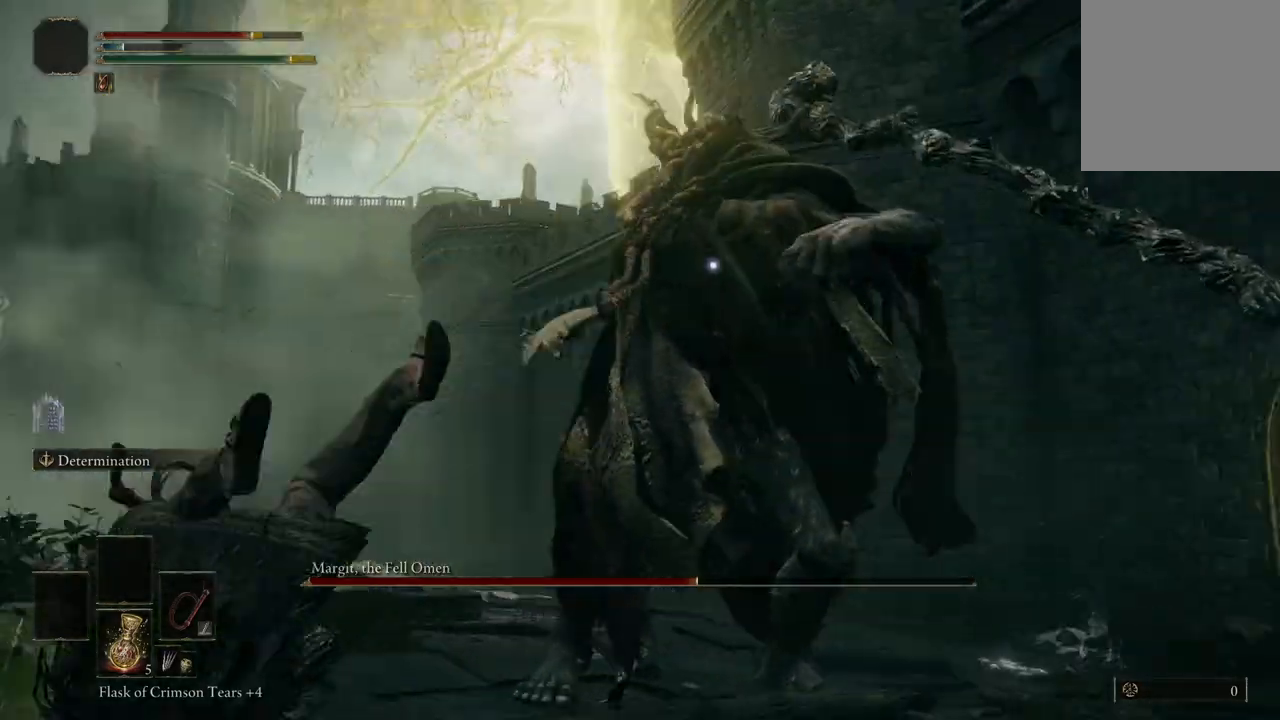
{"buttons": [], "left_stick": "down-left", "right_stick": "center", "events": [[200, "B", "up"], [400, "left_stick", "down-left"]]}
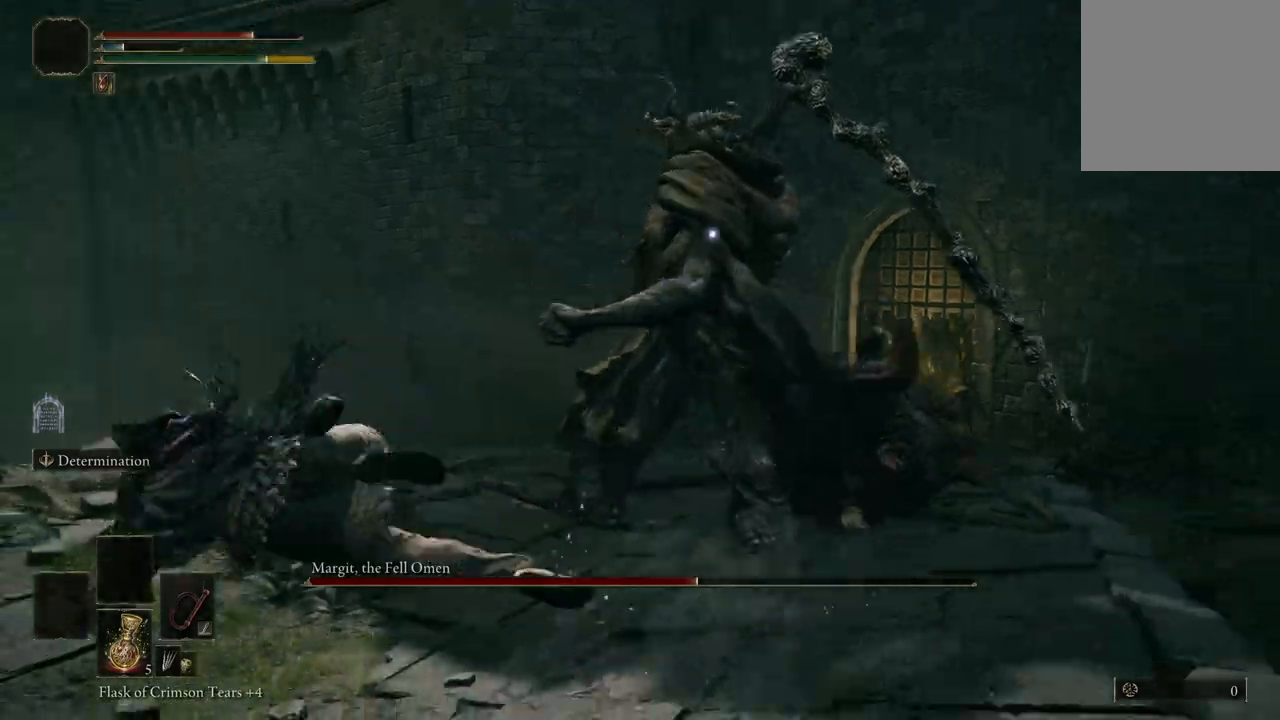
{"buttons": [], "left_stick": "down", "right_stick": "center", "events": [[233, "B", "down"], [233, "left_stick", "down"], [400, "B", "up"]]}
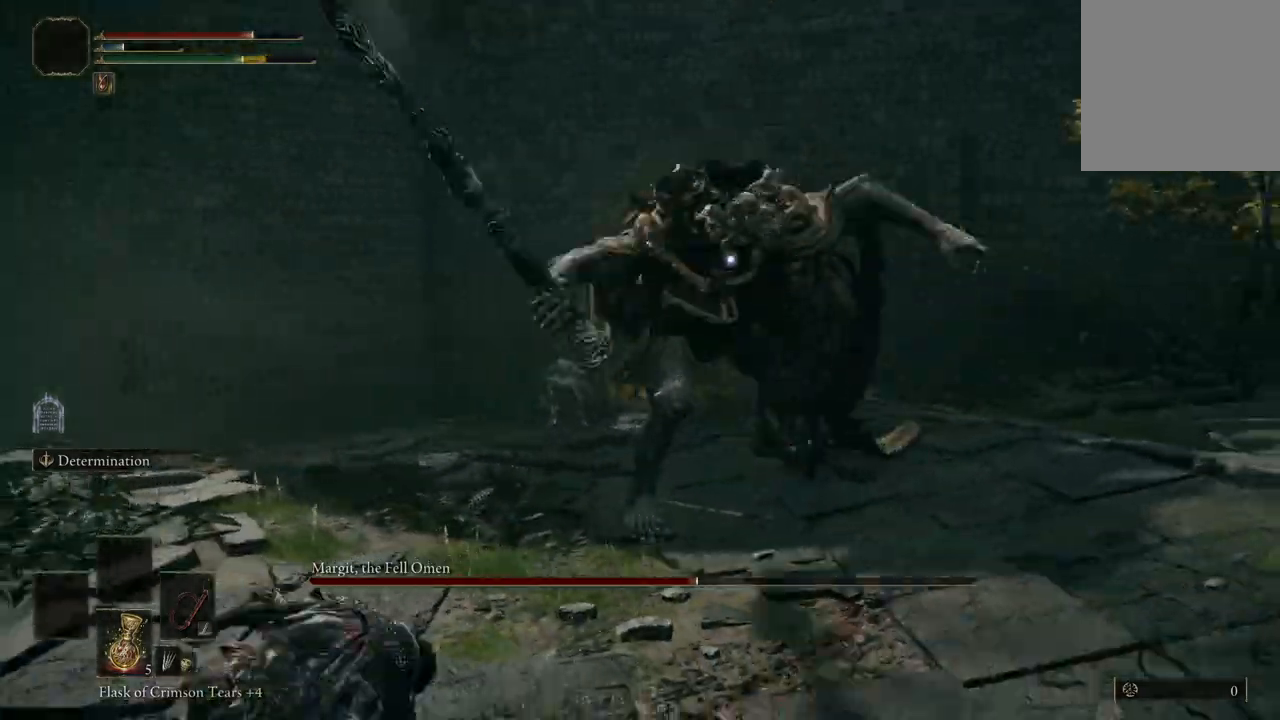
{"buttons": [], "left_stick": "down-right", "right_stick": "center", "events": [[400, "left_stick", "down-right"]]}
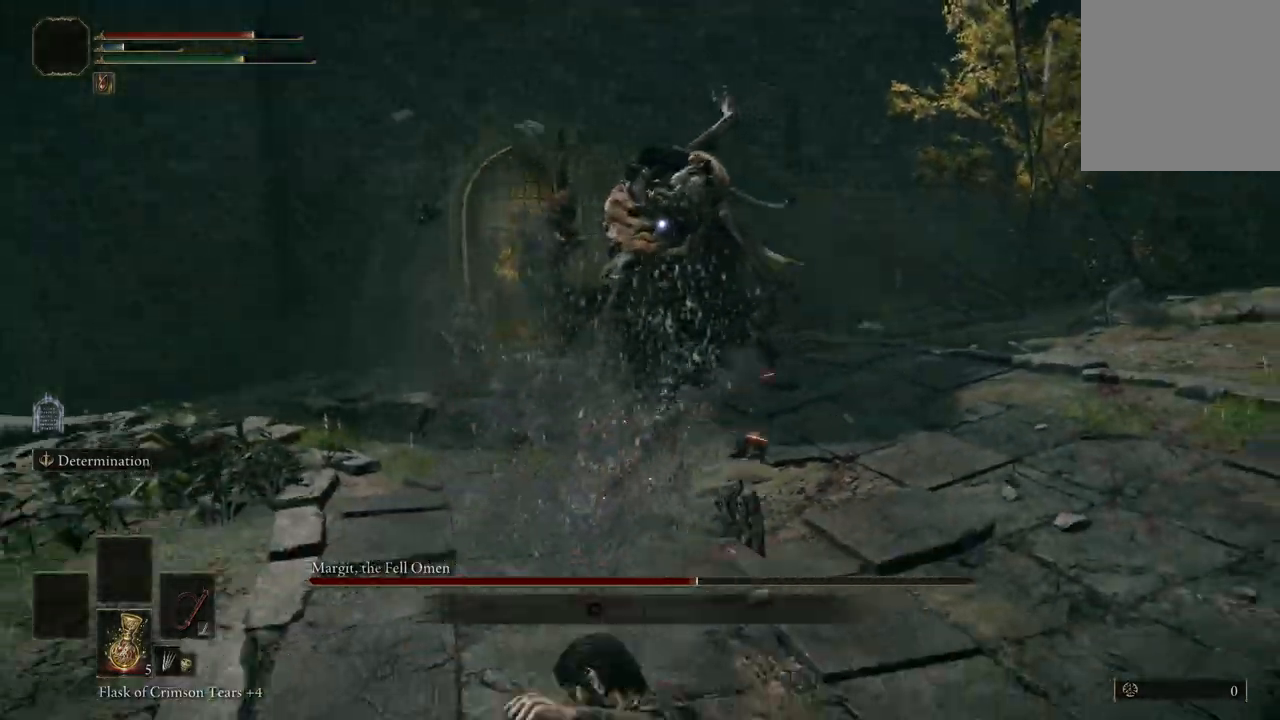
{"buttons": [], "left_stick": "down-right", "right_stick": "center", "events": []}
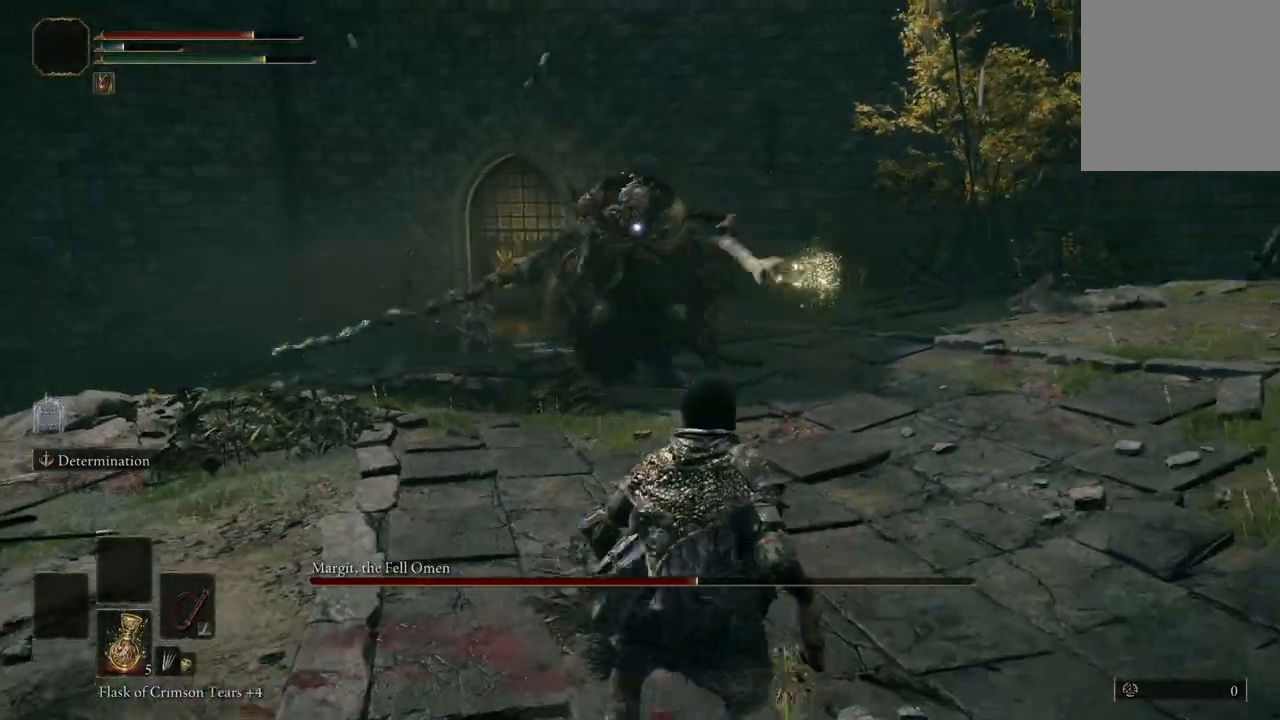
{"buttons": ["B"], "left_stick": "down", "right_stick": "center", "events": [[33, "left_stick", "up-right"], [167, "left_stick", "up"], [433, "left_stick", "down"], [500, "B", "down"]]}
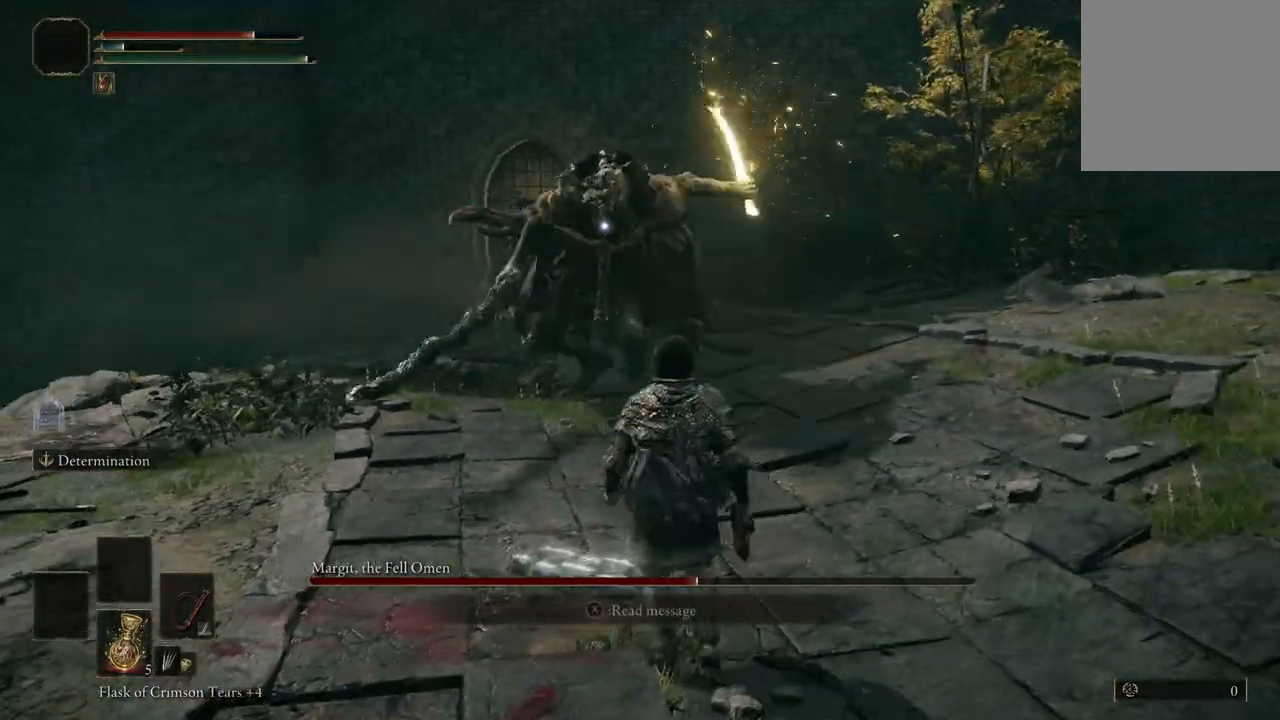
{"buttons": [], "left_stick": "down-right", "right_stick": "center", "events": [[100, "B", "up"], [167, "left_stick", "down-right"]]}
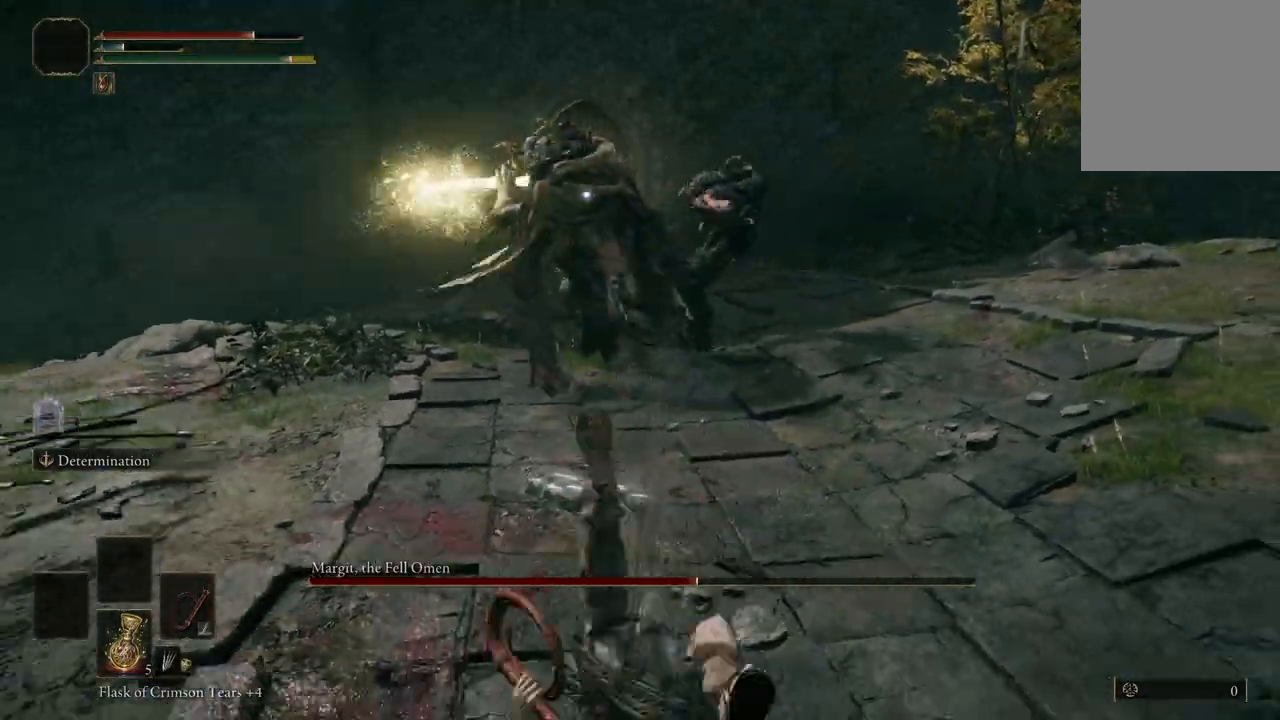
{"buttons": [], "left_stick": "right", "right_stick": "center", "events": [[133, "left_stick", "right"], [267, "B", "down"], [433, "B", "up"]]}
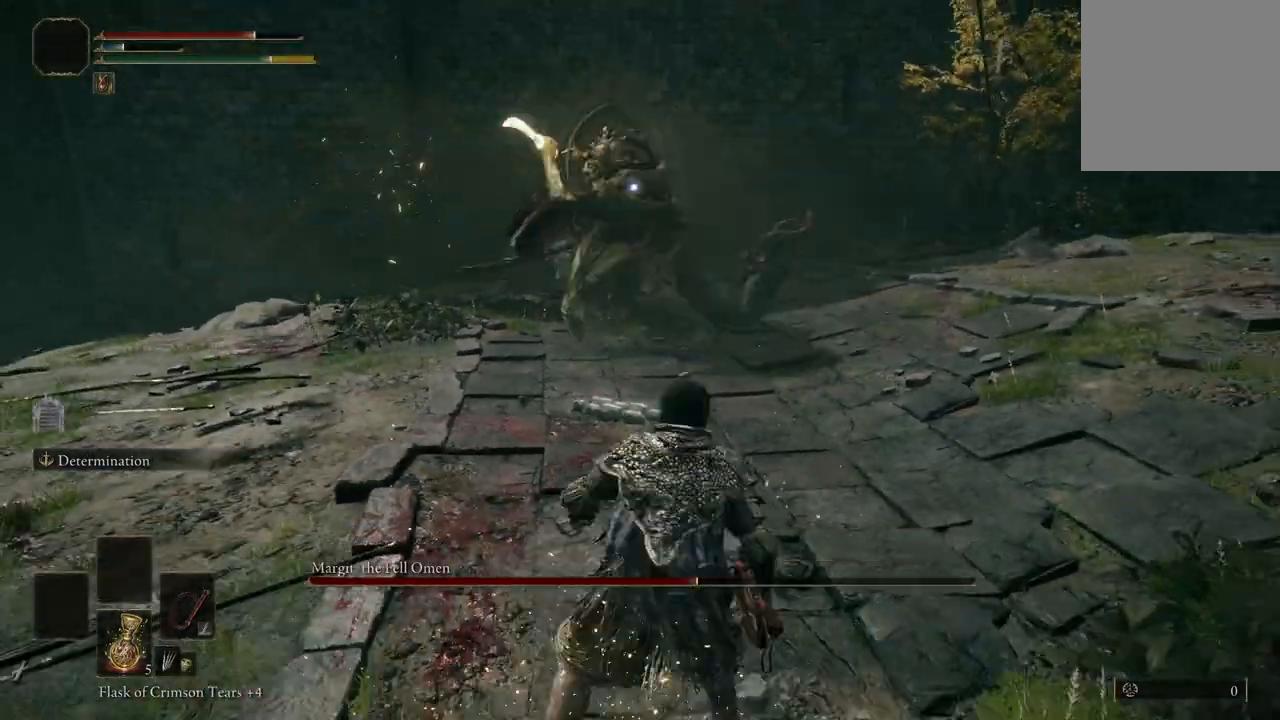
{"buttons": [], "left_stick": "down-right", "right_stick": "center"}
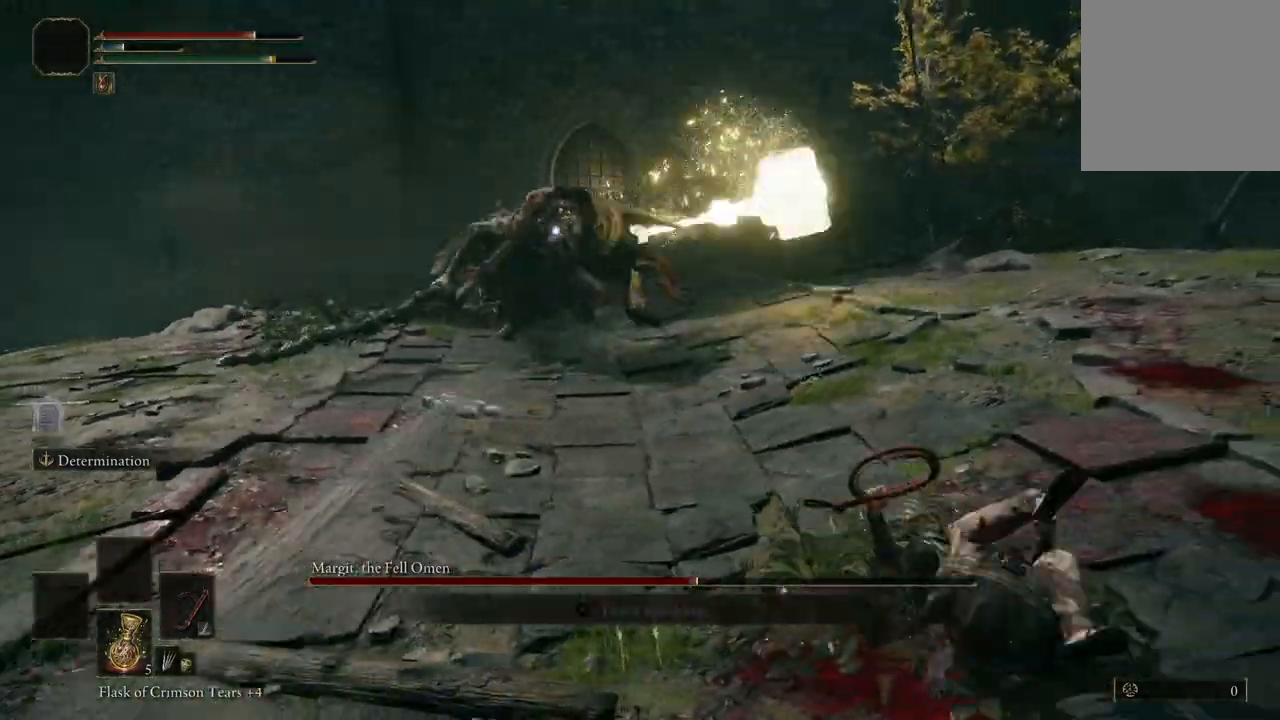
{"buttons": [], "left_stick": "down-left", "right_stick": "center", "events": [[200, "left_stick", "down"], [500, "left_stick", "down-left"]]}
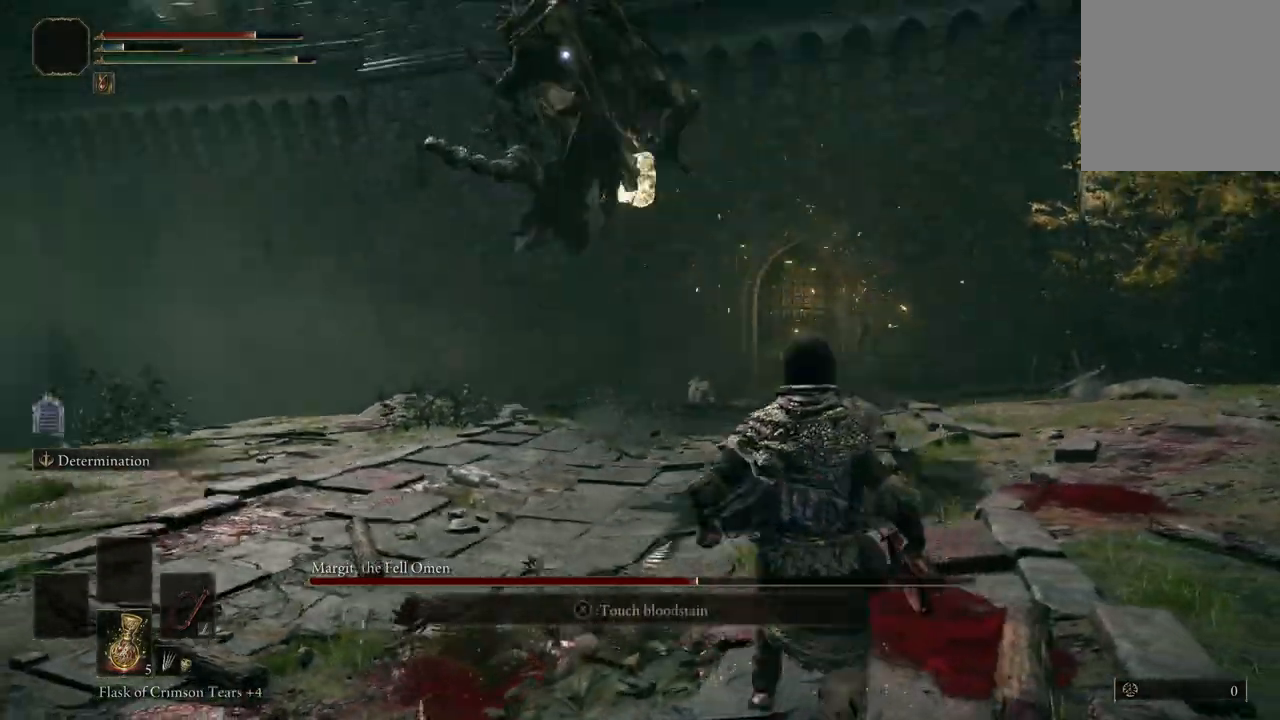
{"buttons": [], "left_stick": "left", "right_stick": "center", "events": [[433, "left_stick", "left"]]}